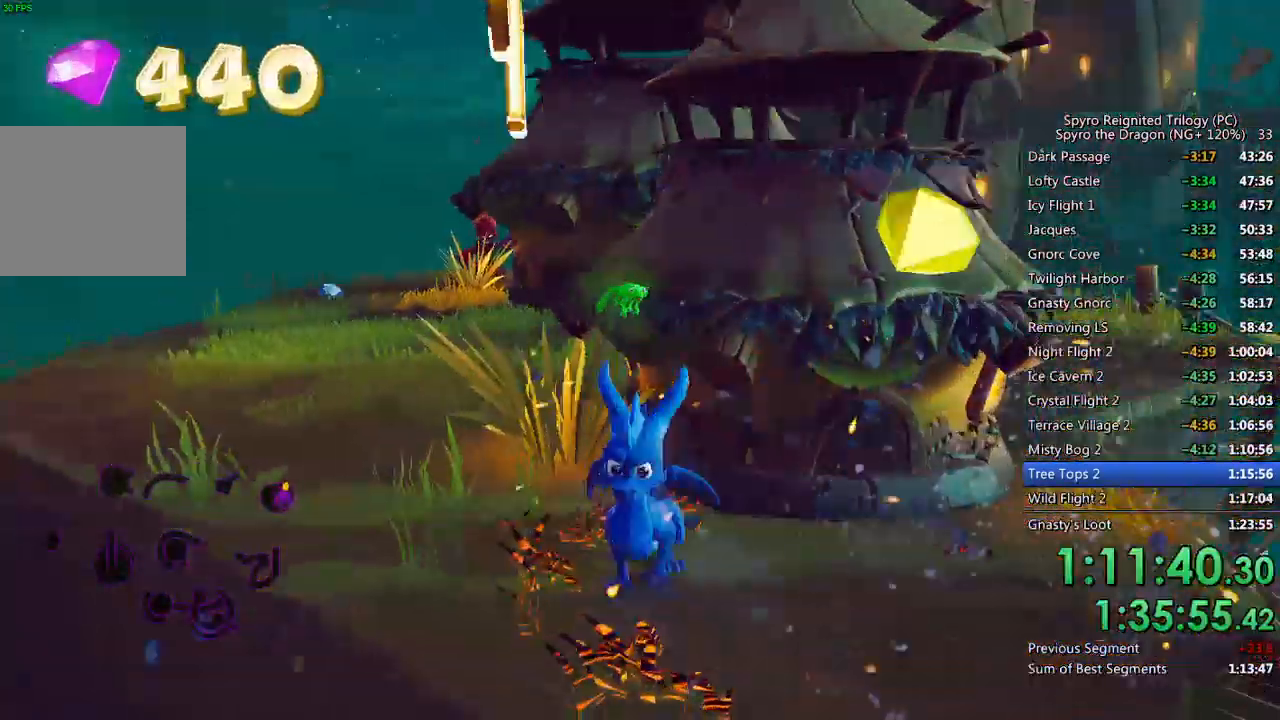
Gameplay with a controller (PlayStation layout); each line is a JSON object with the inputs held at the frame after it. "events" lists button and stick changes between this image and that frame as [ms after this image, input, new state], when the widget could be followed in between.
{"buttons": [], "left_stick": "up-left", "right_stick": "center", "events": [[50, "left_stick", "center"], [217, "left_stick", "up-left"]]}
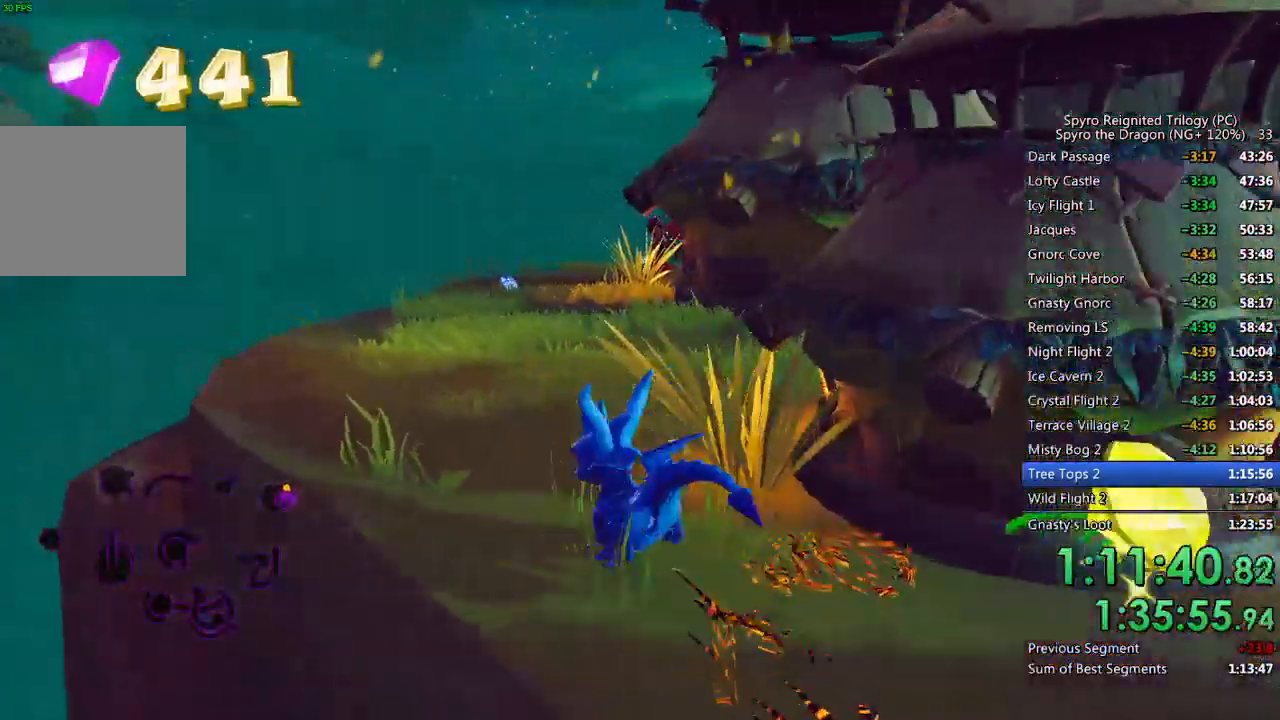
{"buttons": ["SQUARE"], "left_stick": "up", "right_stick": "center", "events": [[33, "SQUARE", "down"], [133, "left_stick", "up-right"], [417, "left_stick", "up"]]}
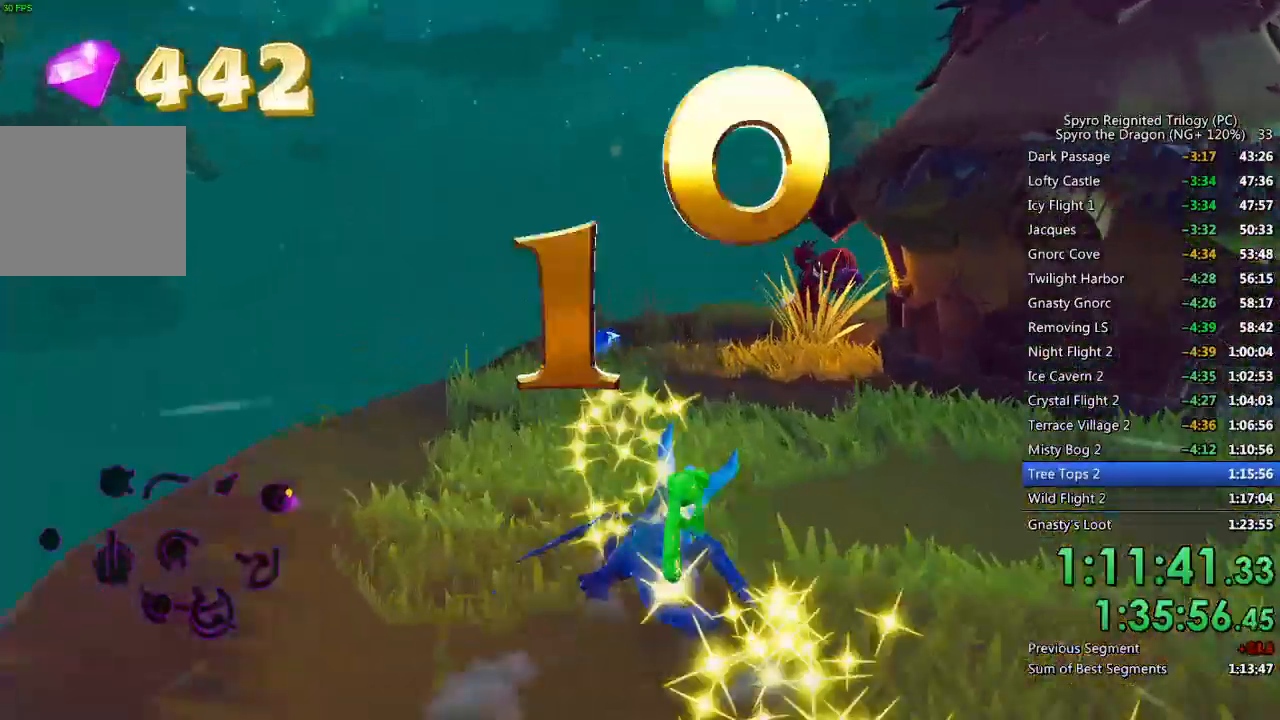
{"buttons": ["SQUARE"], "left_stick": "up-right", "right_stick": "center", "events": [[217, "left_stick", "up-right"]]}
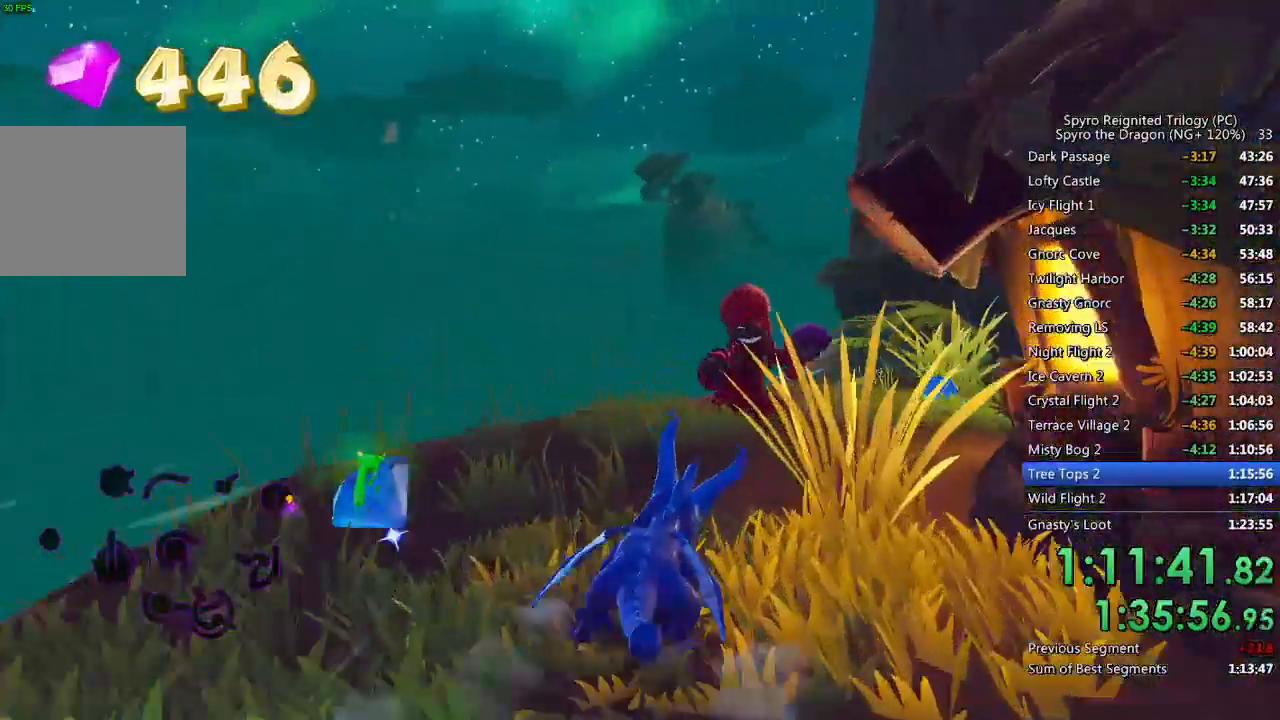
{"buttons": [], "left_stick": "up-right", "right_stick": "center", "events": [[17, "SQUARE", "up"], [67, "CIRCLE", "down"], [183, "CIRCLE", "up"], [217, "SQUARE", "down"], [500, "SQUARE", "up"]]}
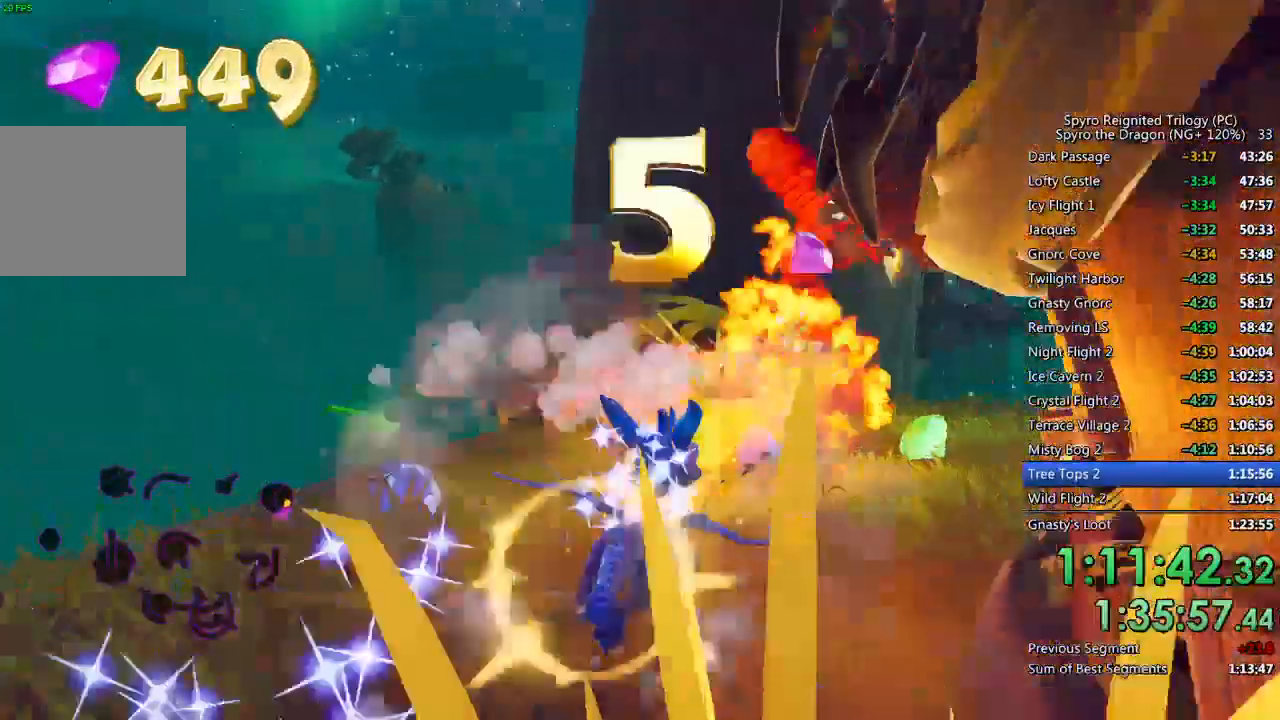
{"buttons": [], "left_stick": "up-left", "right_stick": "right", "events": [[17, "right_stick", "right"], [183, "CIRCLE", "down"], [300, "CIRCLE", "up"], [317, "left_stick", "center"], [433, "left_stick", "up-left"]]}
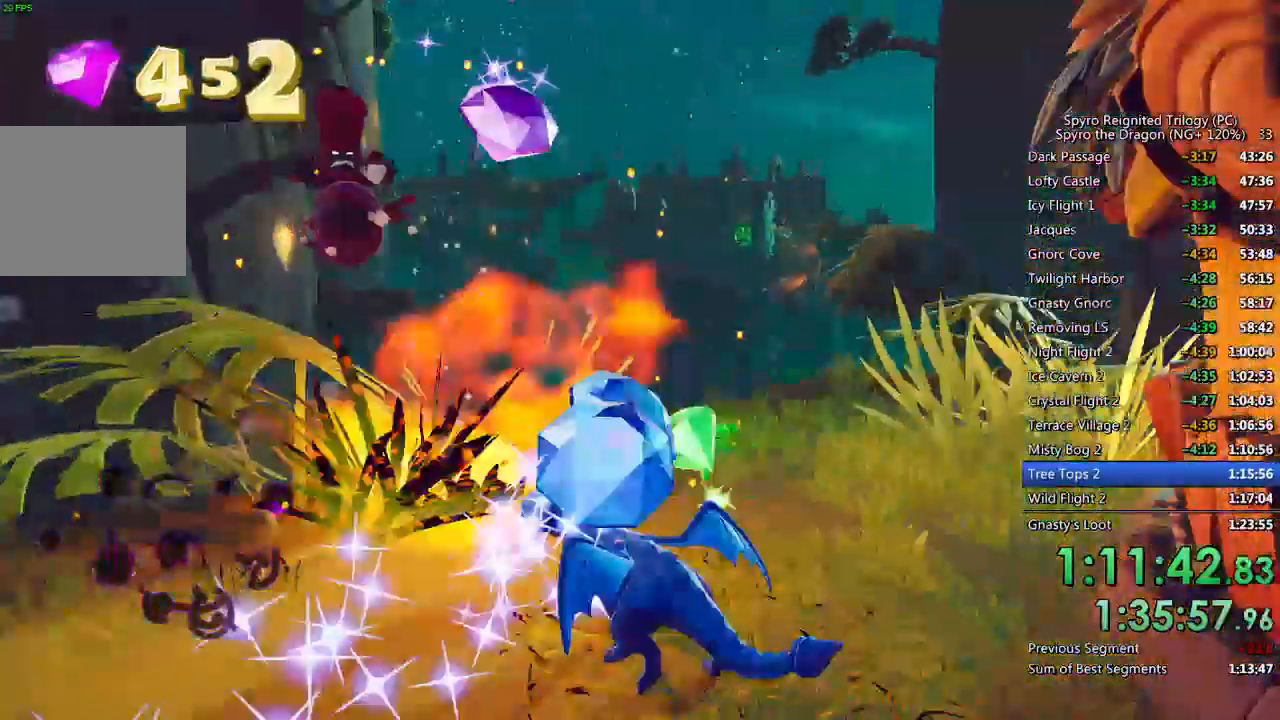
{"buttons": [], "left_stick": "up", "right_stick": "right", "events": [[67, "right_stick", "down-right"], [217, "right_stick", "right"], [483, "left_stick", "up"]]}
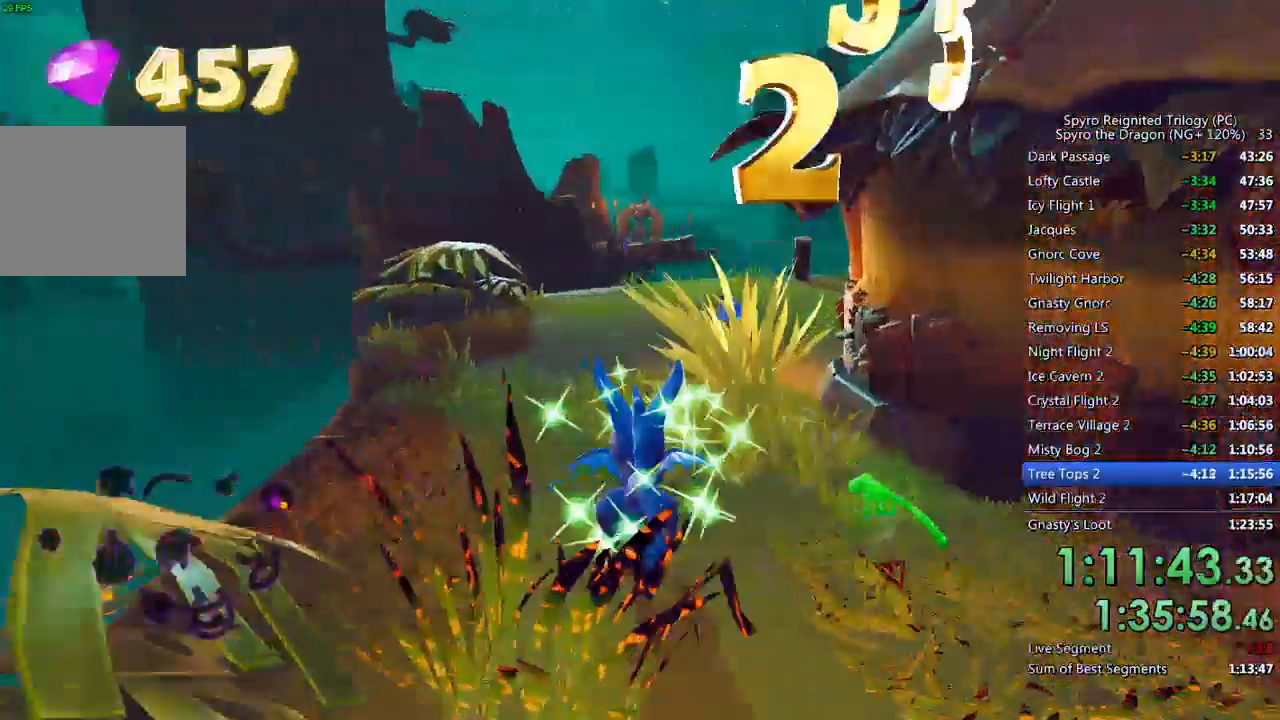
{"buttons": ["SQUARE"], "left_stick": "up-right", "right_stick": "center", "events": [[133, "right_stick", "center"], [200, "SQUARE", "down"], [283, "left_stick", "up-right"]]}
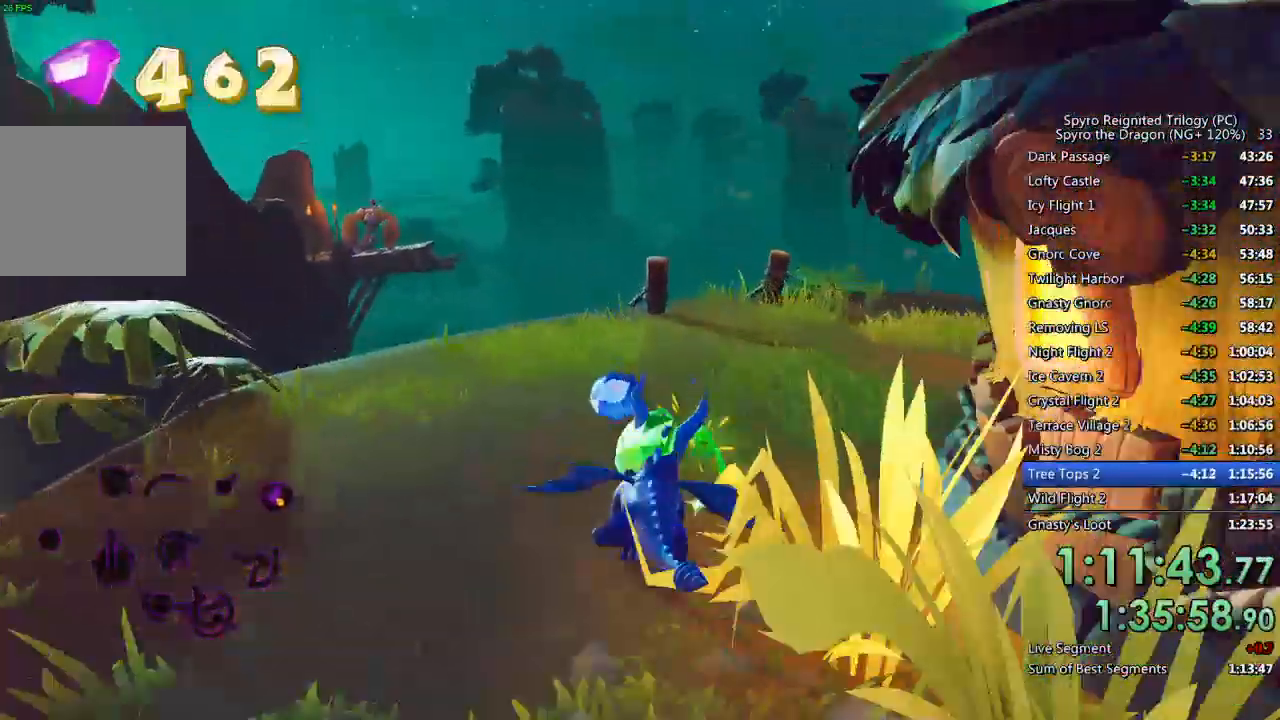
{"buttons": [], "left_stick": "center", "right_stick": "center", "events": [[33, "SQUARE", "up"], [150, "right_stick", "right"], [350, "left_stick", "center"], [467, "right_stick", "center"]]}
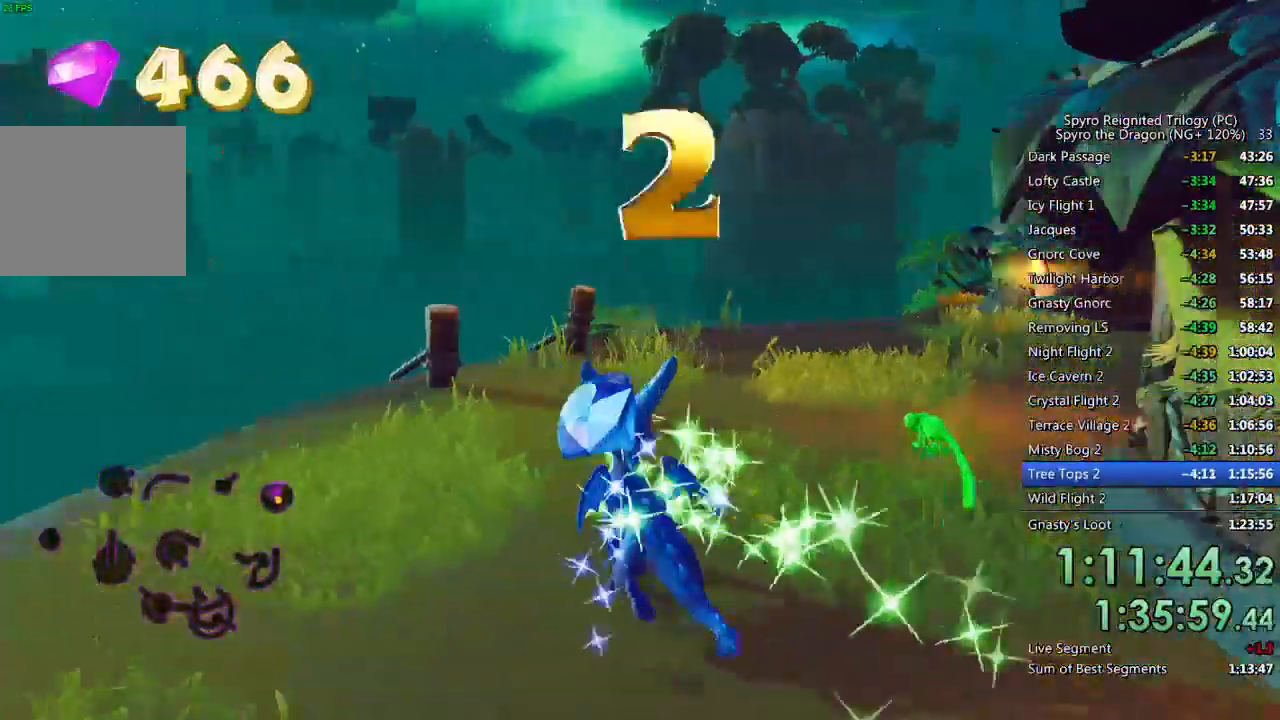
{"buttons": ["TOUCHPAD"], "left_stick": "center", "right_stick": "center", "events": [[483, "TOUCHPAD", "down"]]}
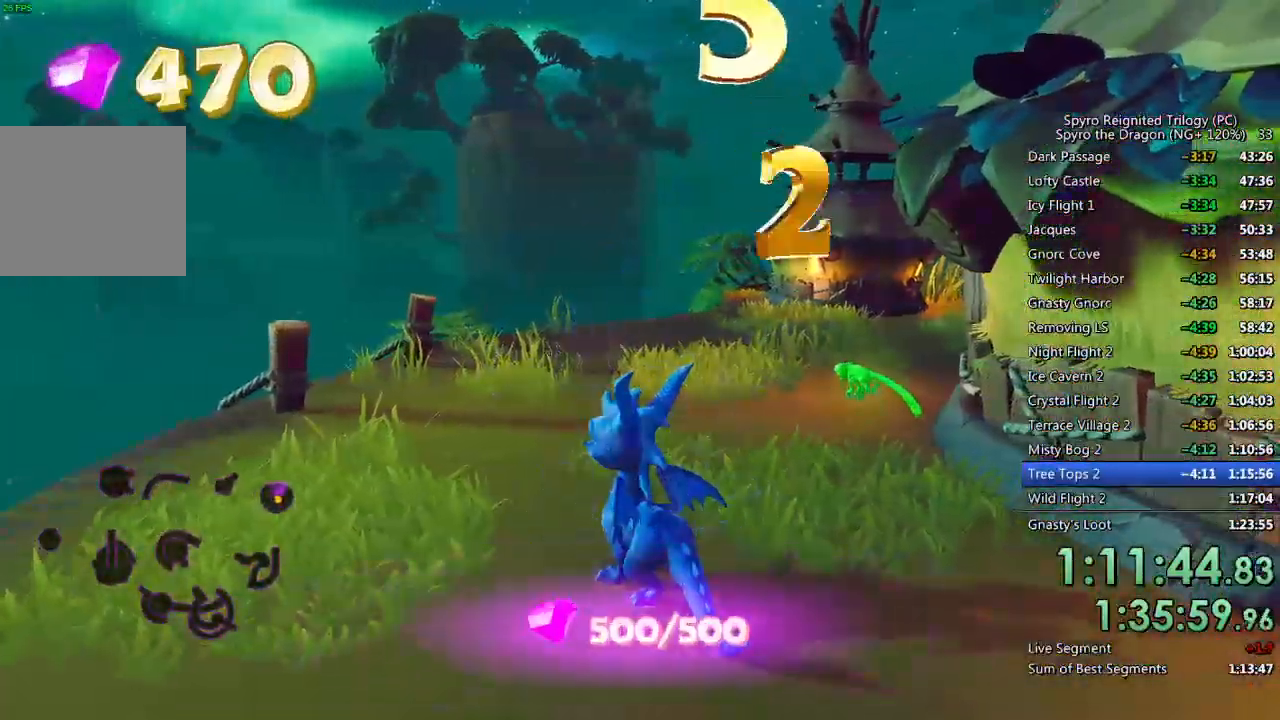
{"buttons": ["CROSS"], "left_stick": "center", "right_stick": "center", "events": [[67, "TOUCHPAD", "up"], [350, "DPAD_DOWN", "down"], [383, "CROSS", "down"], [433, "DPAD_DOWN", "up"], [467, "CROSS", "up"], [500, "CROSS", "down"]]}
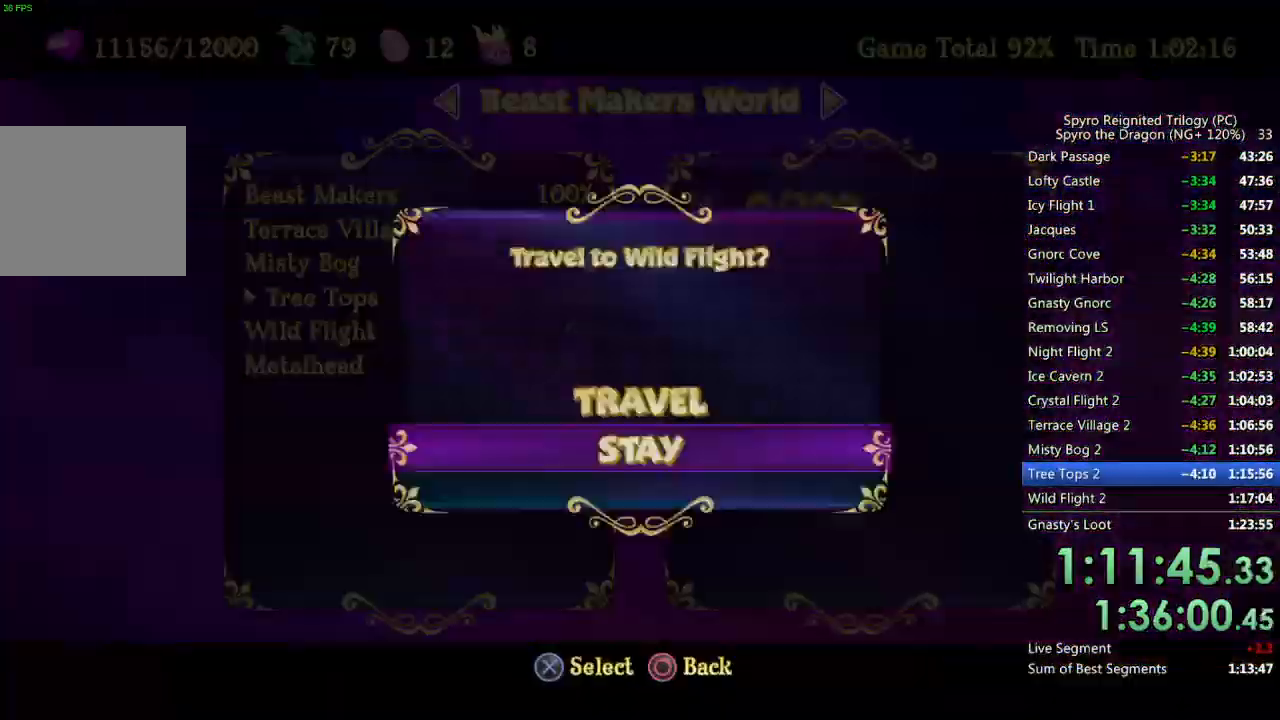
{"buttons": [], "left_stick": "center", "right_stick": "center", "events": [[17, "DPAD_UP", "down"], [100, "CROSS", "up"], [100, "DPAD_UP", "up"]]}